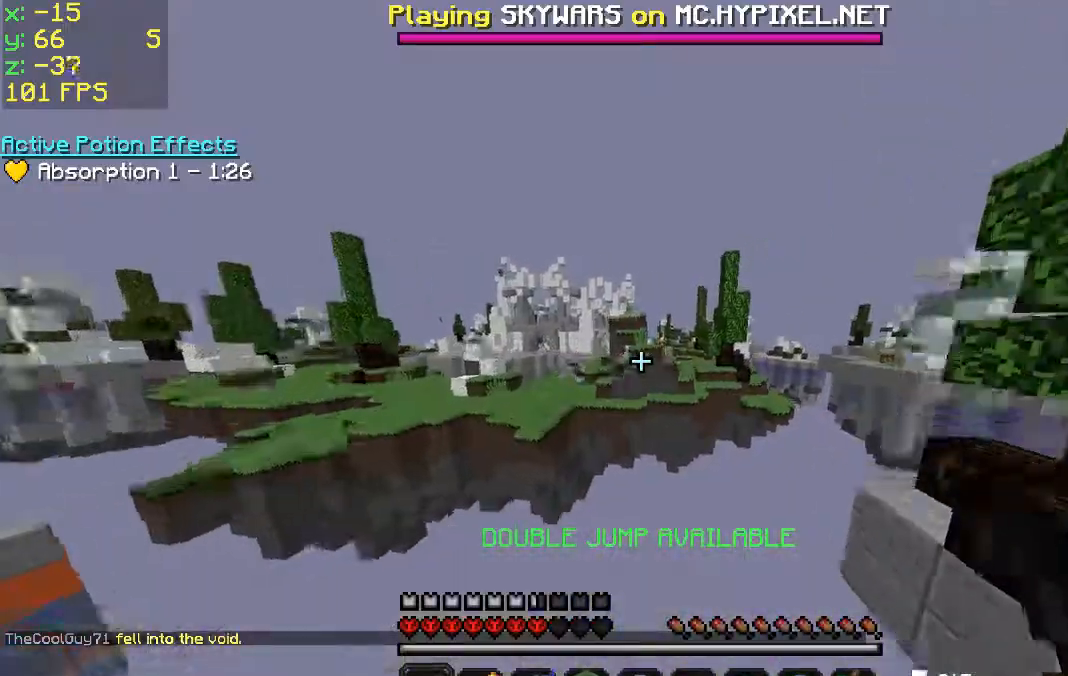
Gameplay with keyboard and mouse; each line is a JSON object with the keys and mouse buttons held at the frame after it. "events" lists presses ("down") and releases ("up") of "a", "d", "s", "space", "w", "mouse_left" and "mouse_right" between this image and that frame as [ms after this image, input, new state], when the widget could be followed in between. "mouse_left", "mouse_right" = the "left", "right" buttons of the "mouse" list. No other keys are recorded. Fast repeated clicks can show as one long hold. Mouse movement is not recorded.
{"keys": ["a", "w"], "mouse": [], "events": [[33, "space", "down"], [133, "space", "up"], [333, "a", "down"]]}
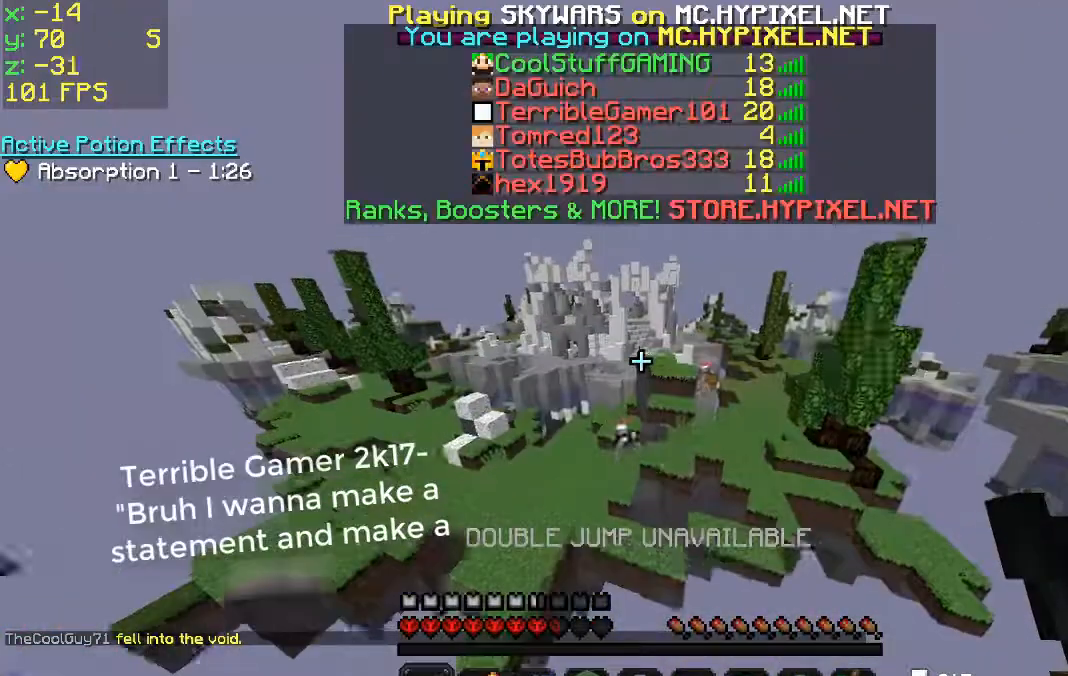
{"keys": ["w"], "mouse": [], "events": [[433, "a", "up"]]}
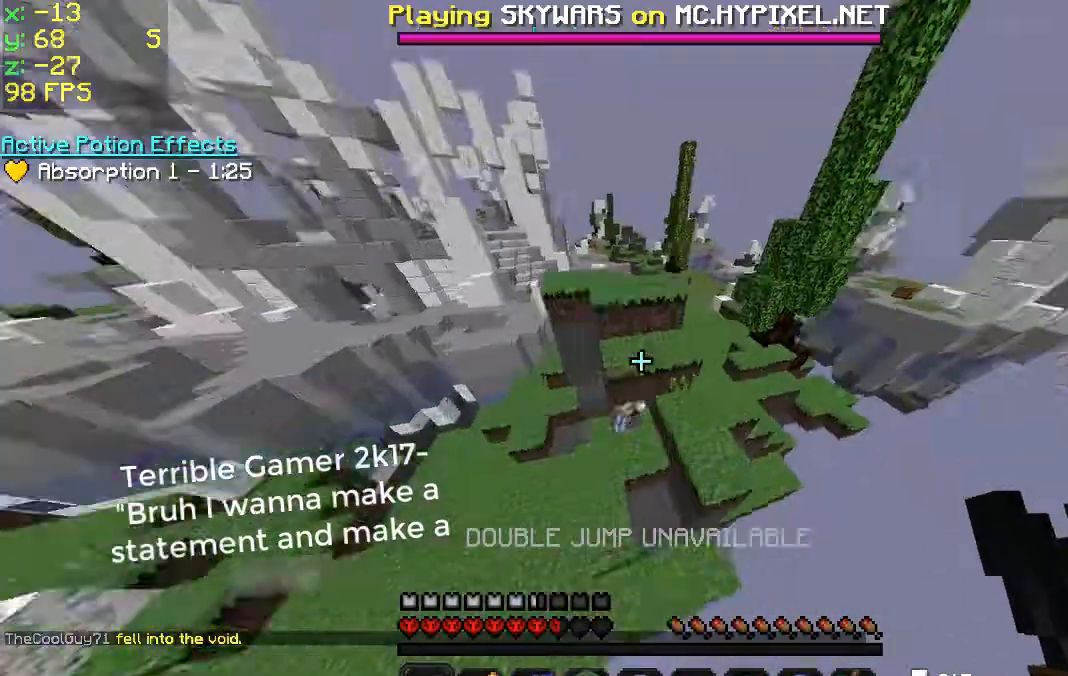
{"keys": ["w"], "mouse": ["left"], "events": [[167, "a", "down"], [333, "a", "up"], [400, "mouse_left", "down"]]}
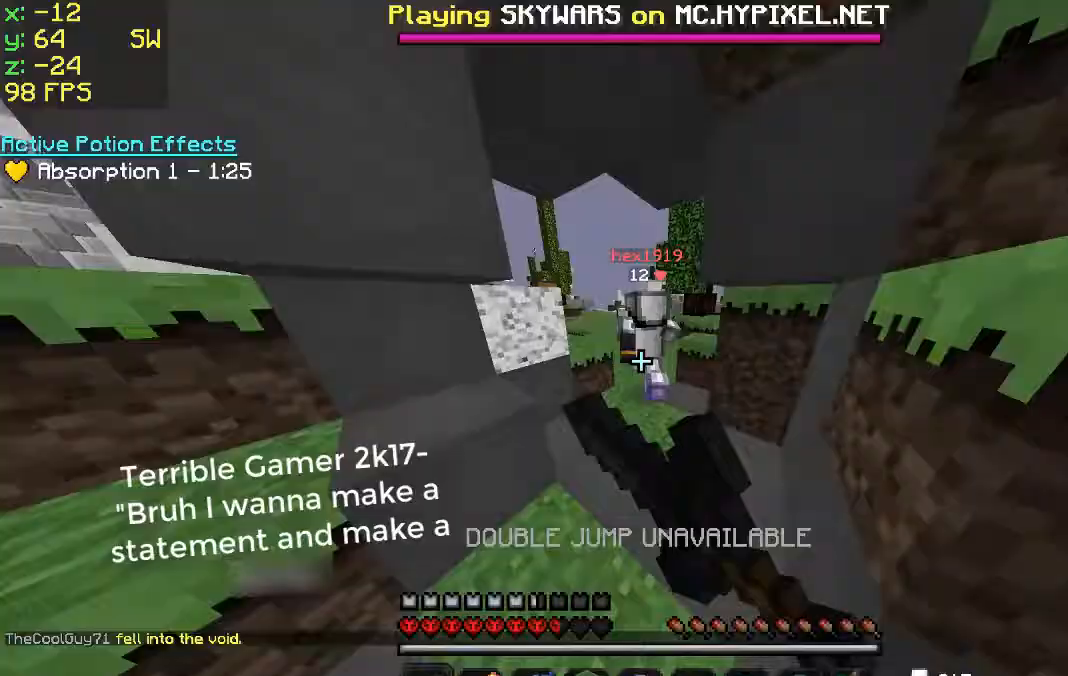
{"keys": ["w"], "mouse": ["left"], "events": [[33, "mouse_left", "up"], [100, "mouse_left", "down"], [200, "space", "down"], [233, "mouse_left", "up"], [300, "mouse_left", "down"], [300, "space", "up"], [333, "space", "down"], [400, "mouse_left", "up"], [433, "mouse_left", "down"], [433, "space", "up"]]}
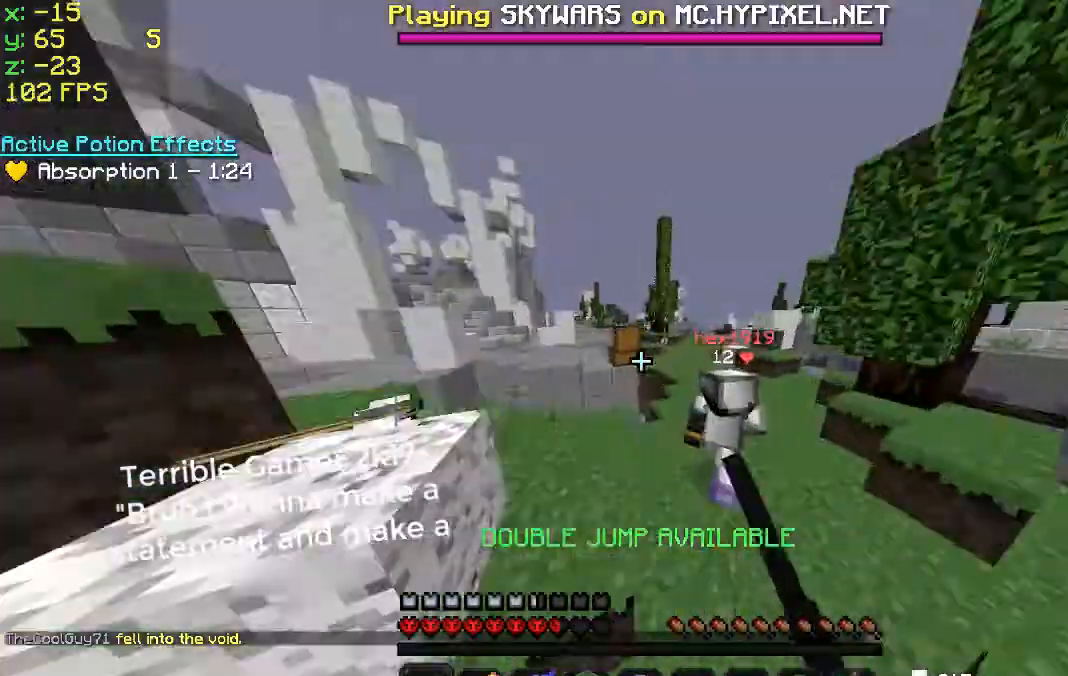
{"keys": [], "mouse": [], "events": [[100, "mouse_left", "up"], [133, "mouse_left", "down"], [200, "d", "down"], [200, "mouse_left", "up"], [267, "mouse_left", "down"], [300, "d", "up"], [300, "mouse_left", "up"], [300, "w", "up"]]}
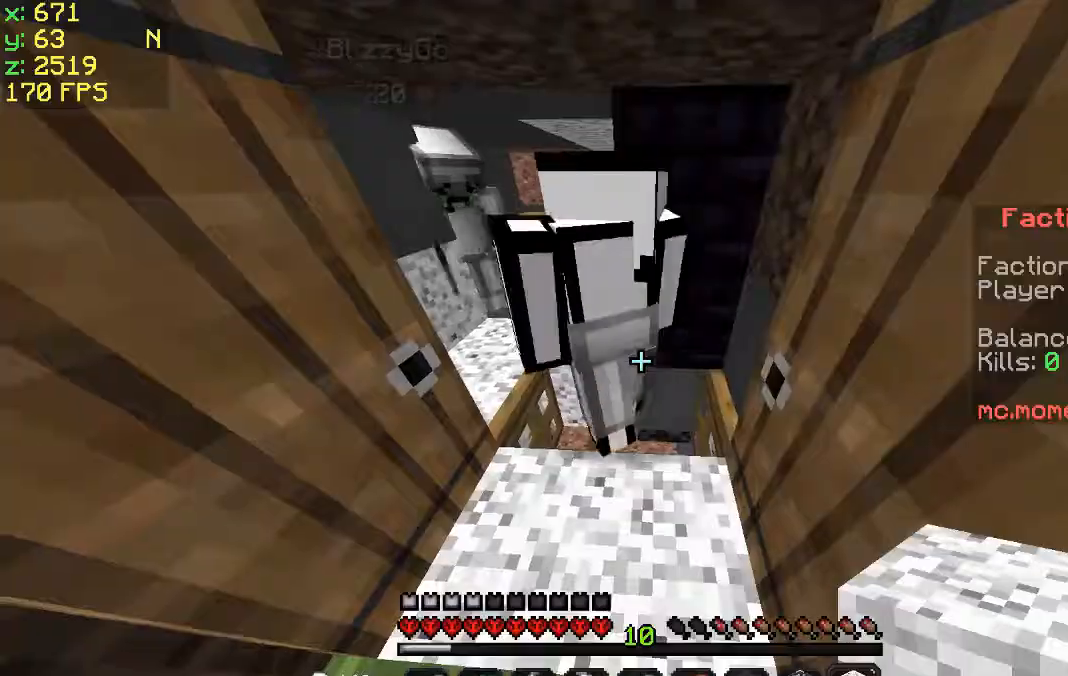
{"keys": ["w"], "mouse": [], "events": [[500, "w", "down"]]}
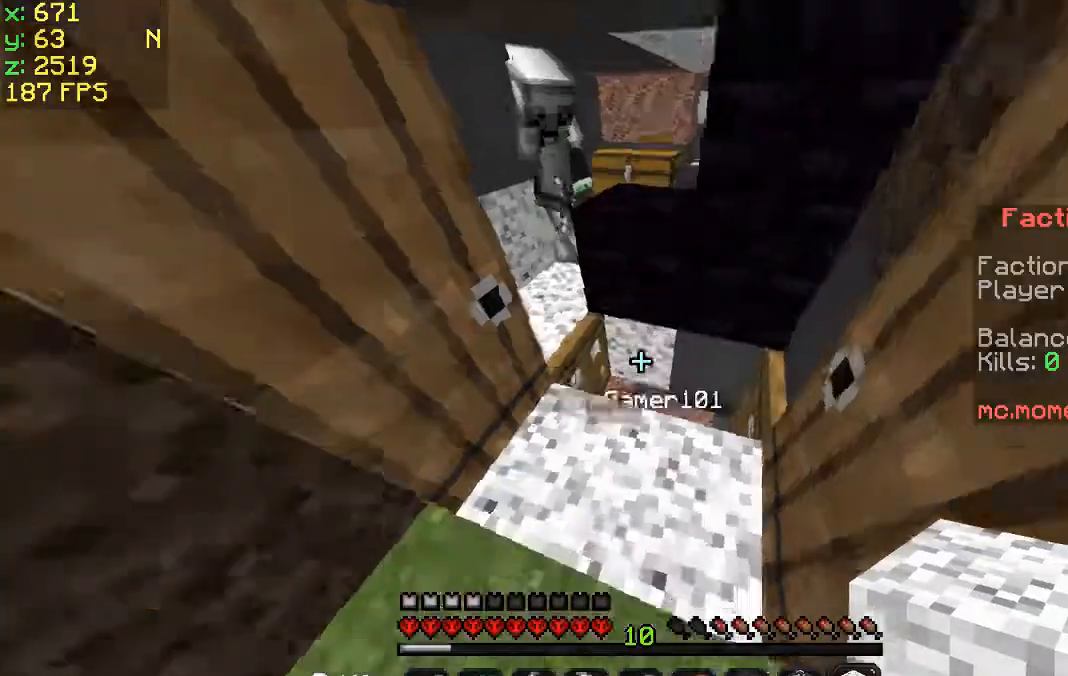
{"keys": ["w"], "mouse": [], "events": [[67, "a", "down"], [200, "a", "up"]]}
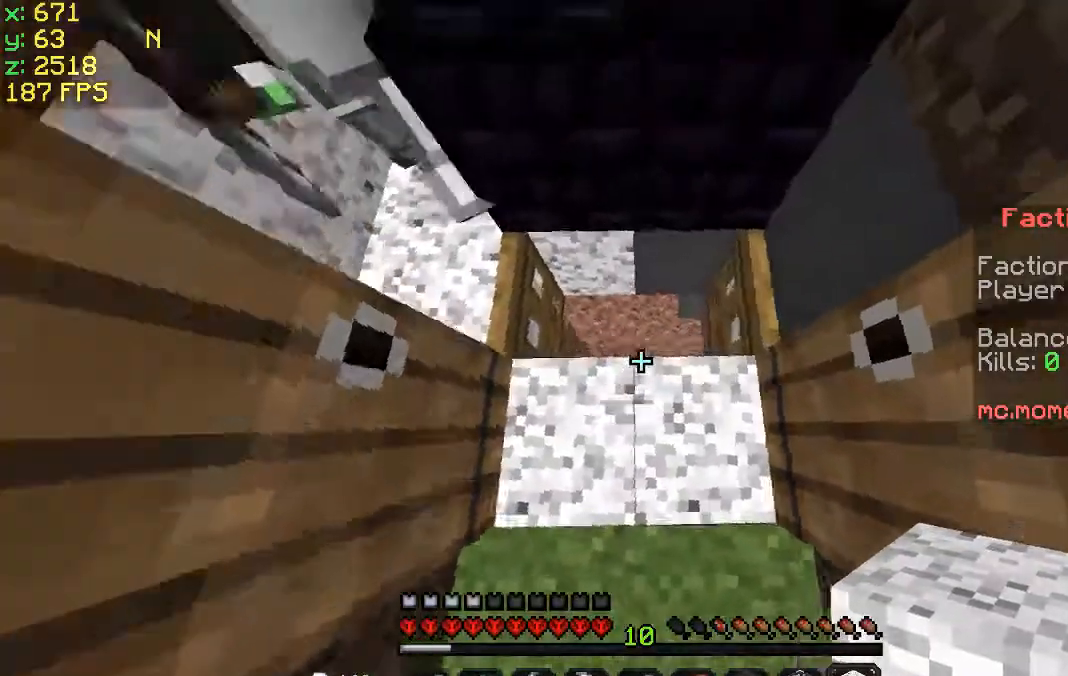
{"keys": ["w"], "mouse": [], "events": []}
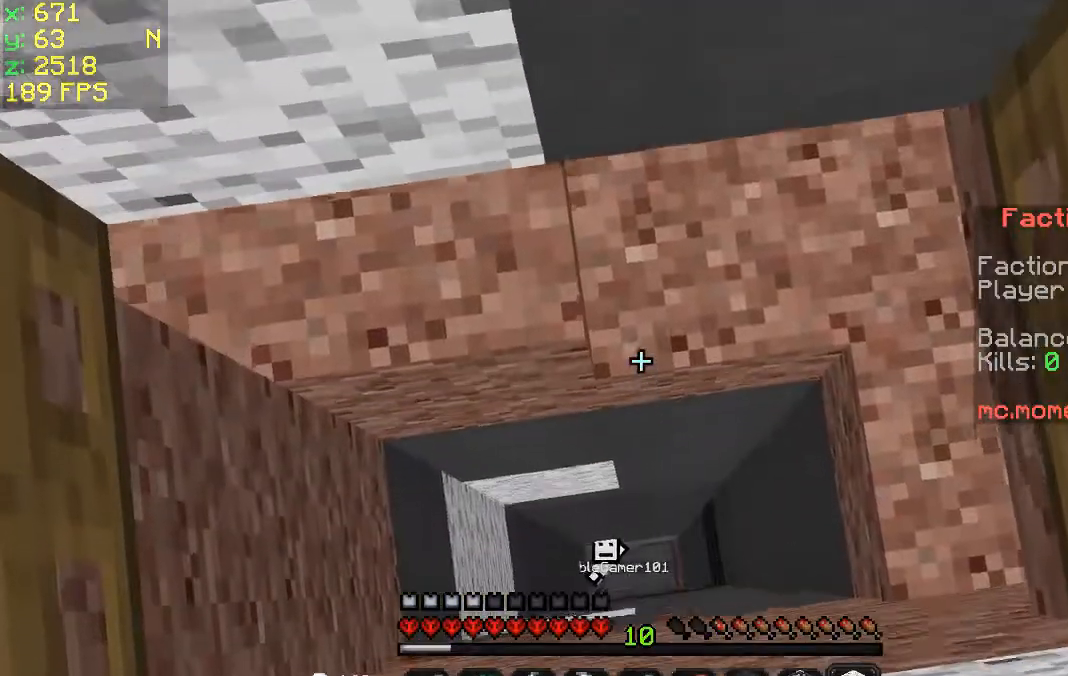
{"keys": [], "mouse": [], "events": [[300, "w", "up"]]}
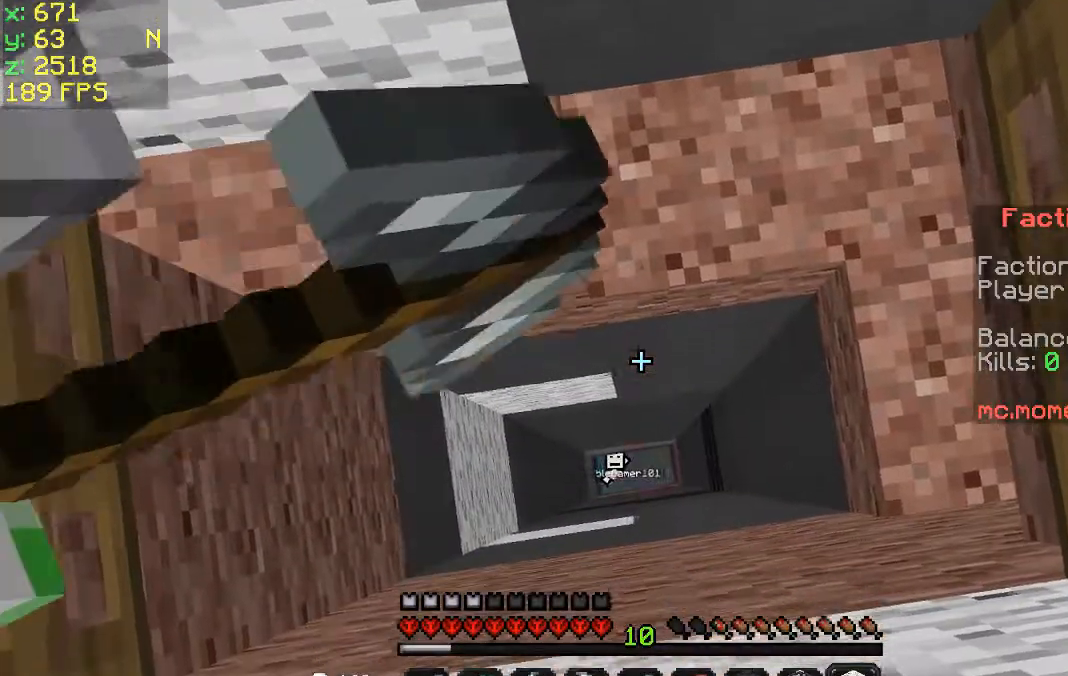
{"keys": [], "mouse": [], "events": []}
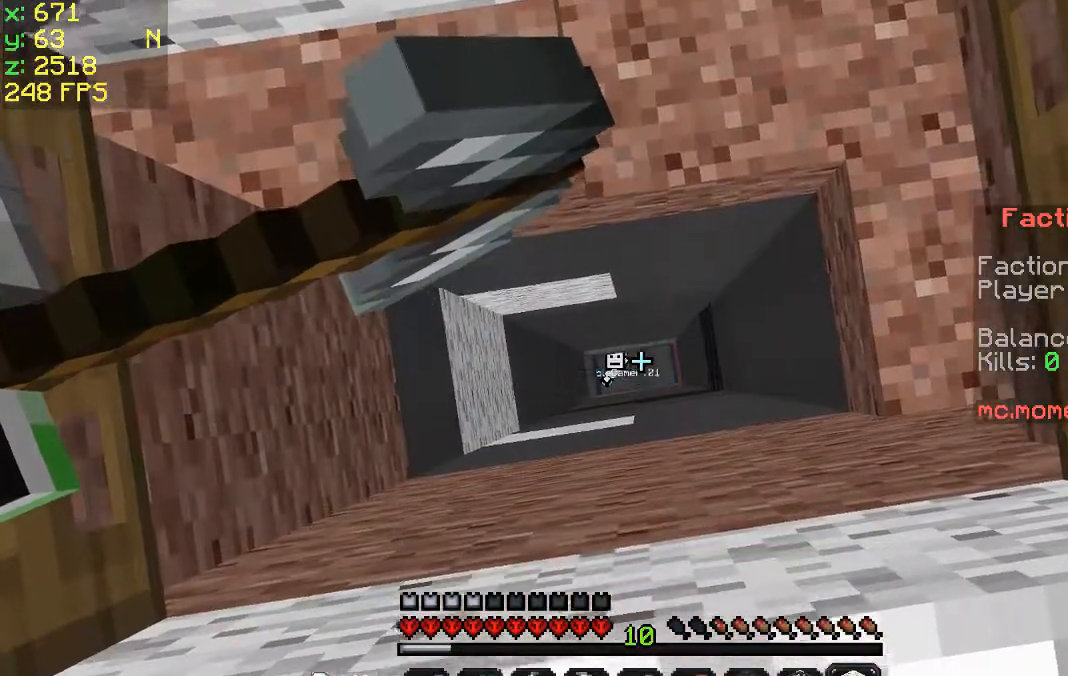
{"keys": [], "mouse": [], "events": []}
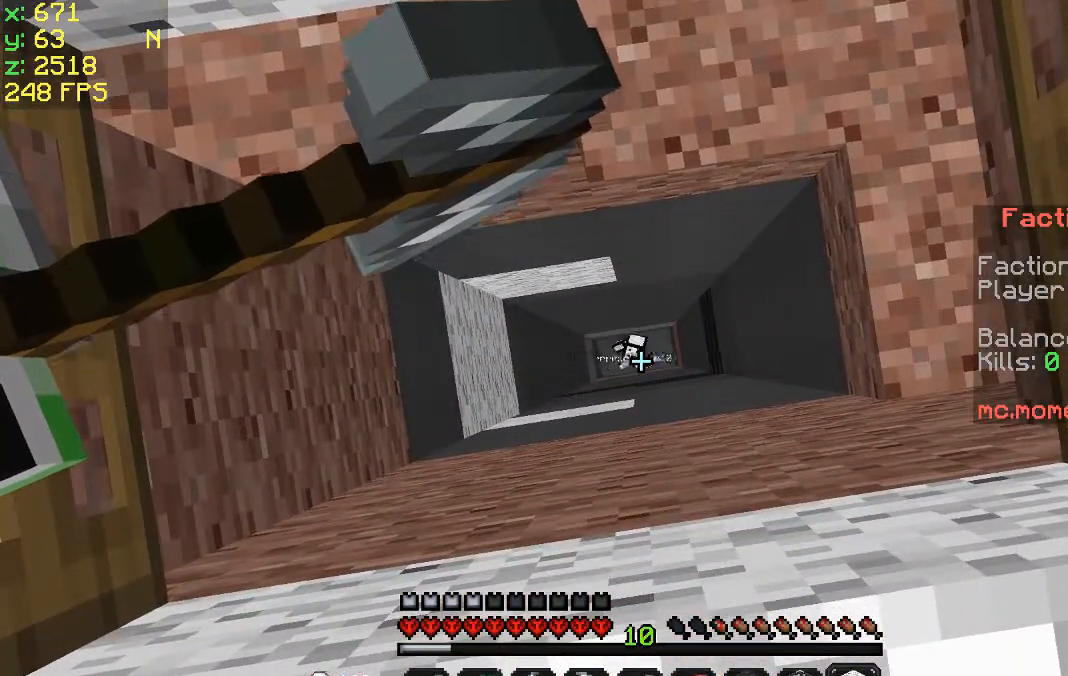
{"keys": [], "mouse": [], "events": []}
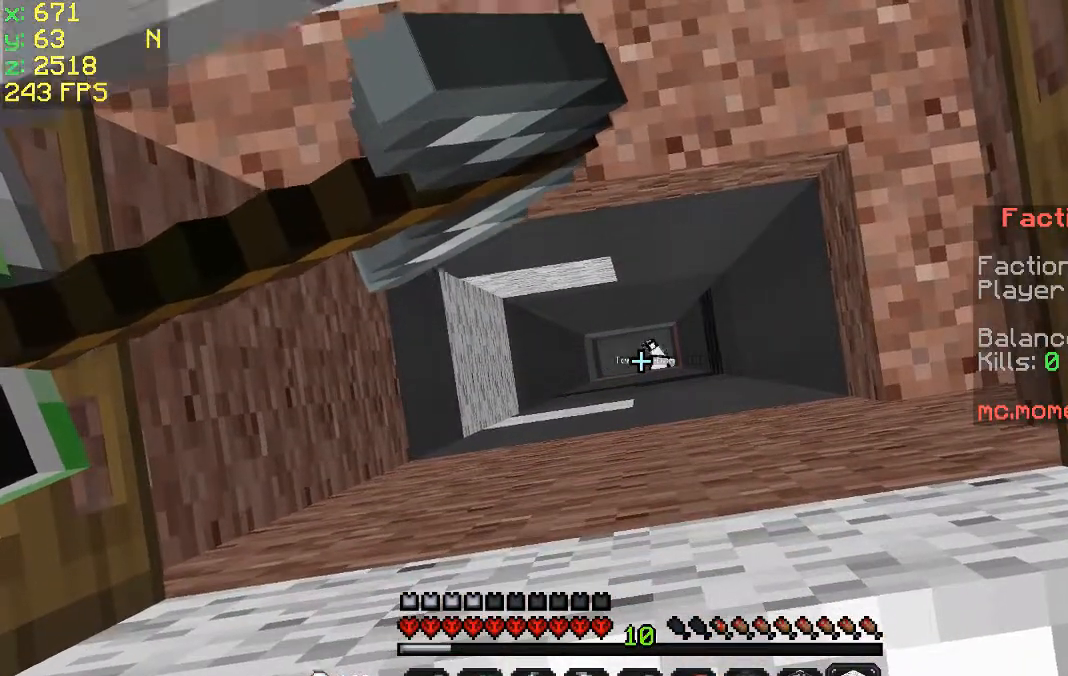
{"keys": ["a", "w"], "mouse": ["left"], "events": [[133, "s", "down"], [233, "w", "down"], [267, "a", "down"], [267, "s", "up"], [333, "mouse_left", "down"], [433, "mouse_left", "up"], [467, "mouse_left", "down"]]}
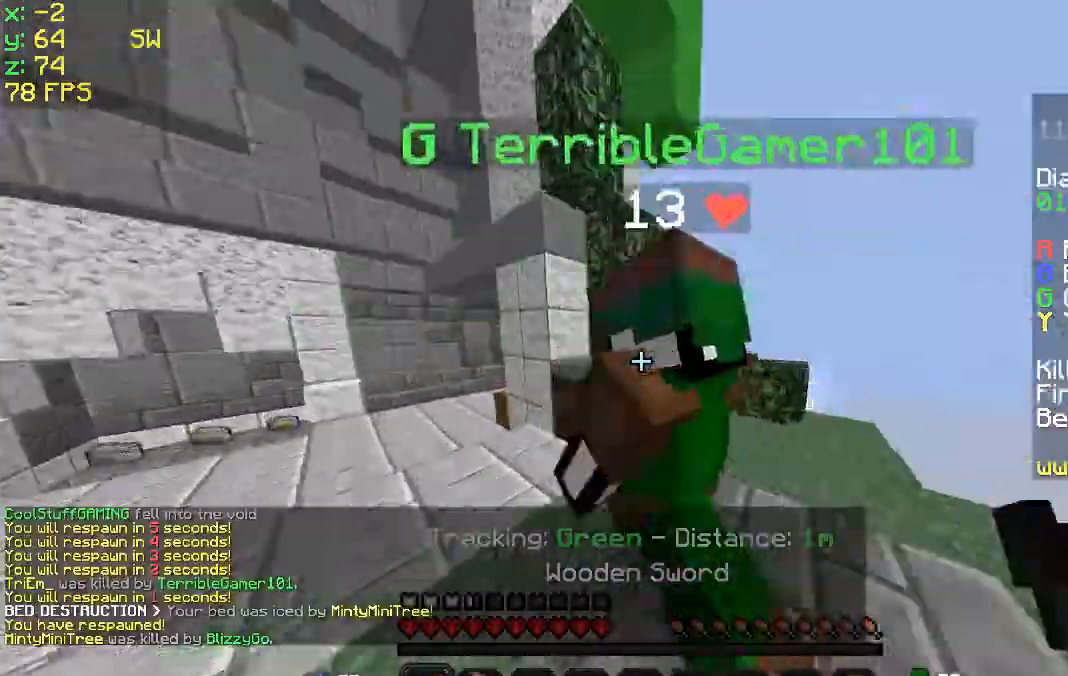
{"keys": ["a", "space", "w"], "mouse": [], "events": [[133, "mouse_left", "up"], [367, "space", "down"]]}
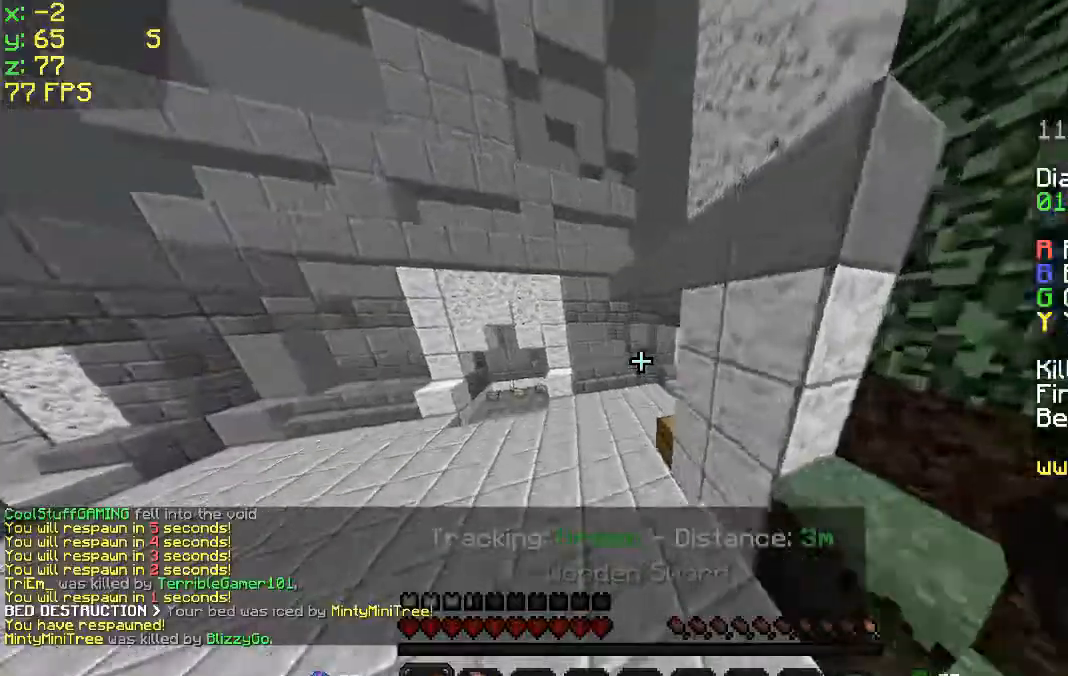
{"keys": ["a", "space", "w"], "mouse": [], "events": []}
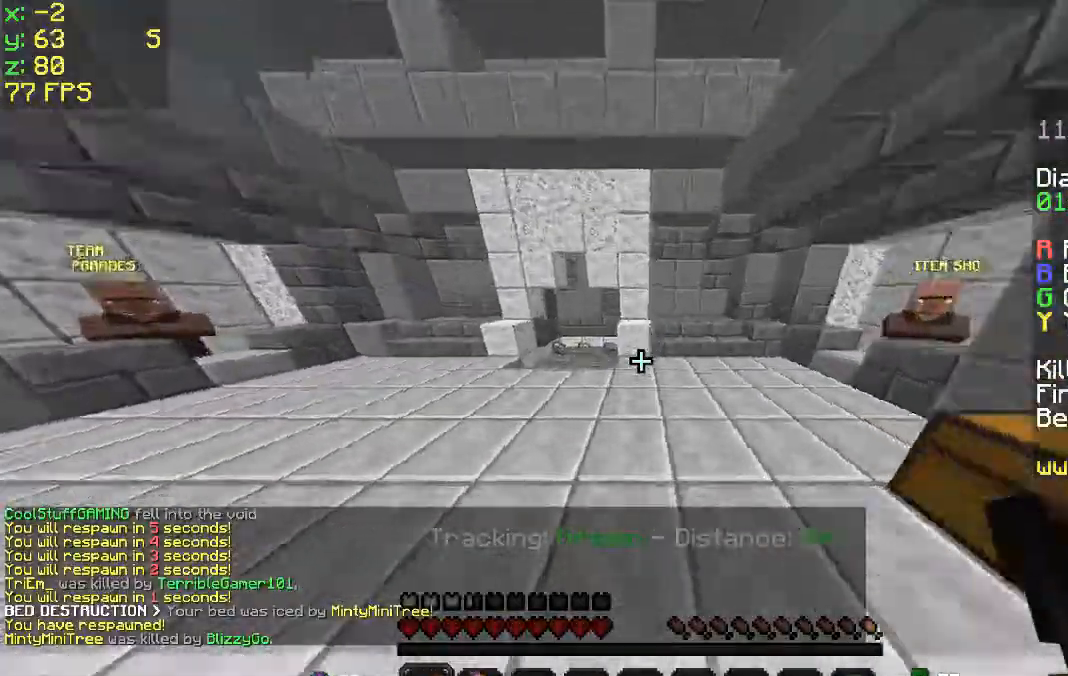
{"keys": ["a", "w"], "mouse": [], "events": [[267, "space", "up"]]}
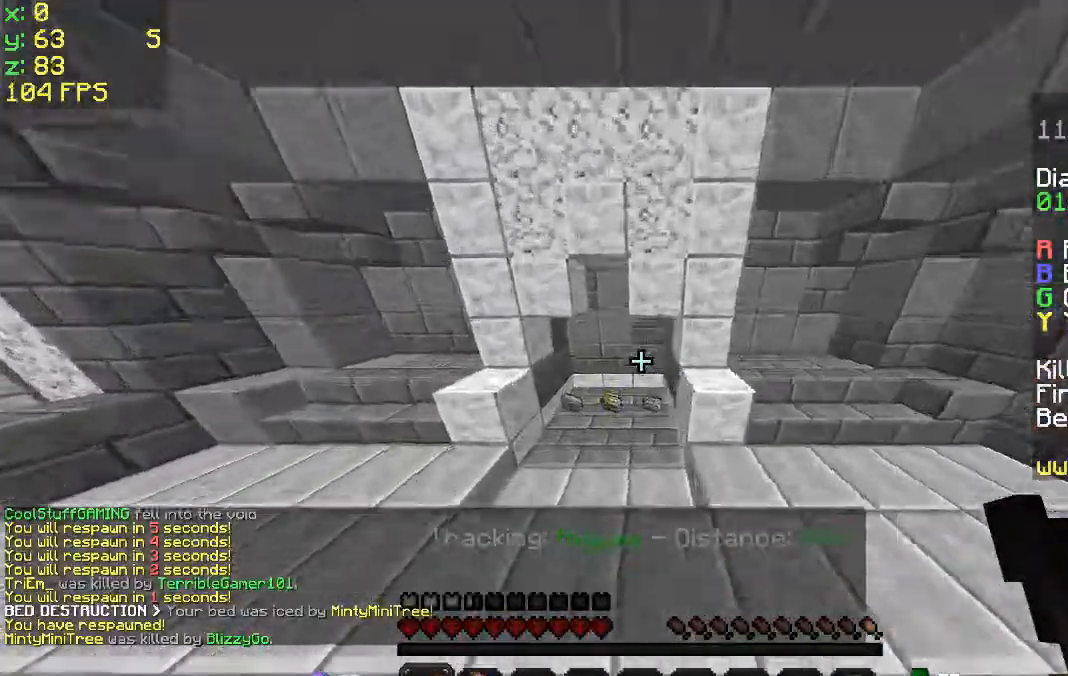
{"keys": ["w"], "mouse": [], "events": [[67, "a", "up"], [200, "a", "down"], [367, "a", "up"]]}
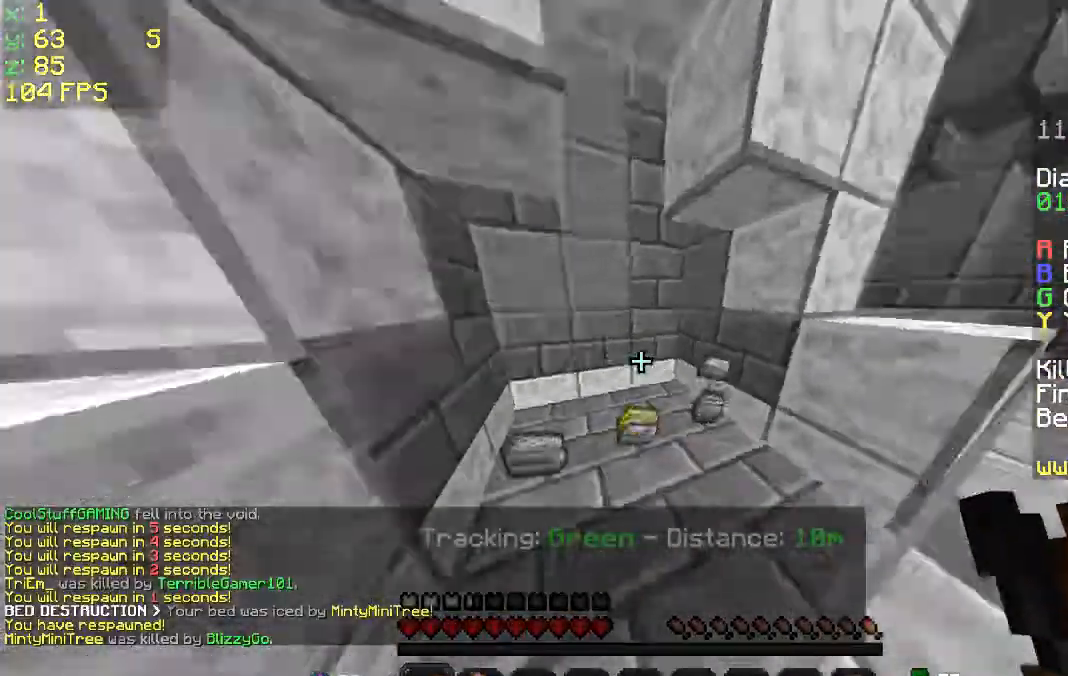
{"keys": ["d", "w"], "mouse": [], "events": [[167, "a", "down"], [300, "a", "up"], [433, "d", "down"]]}
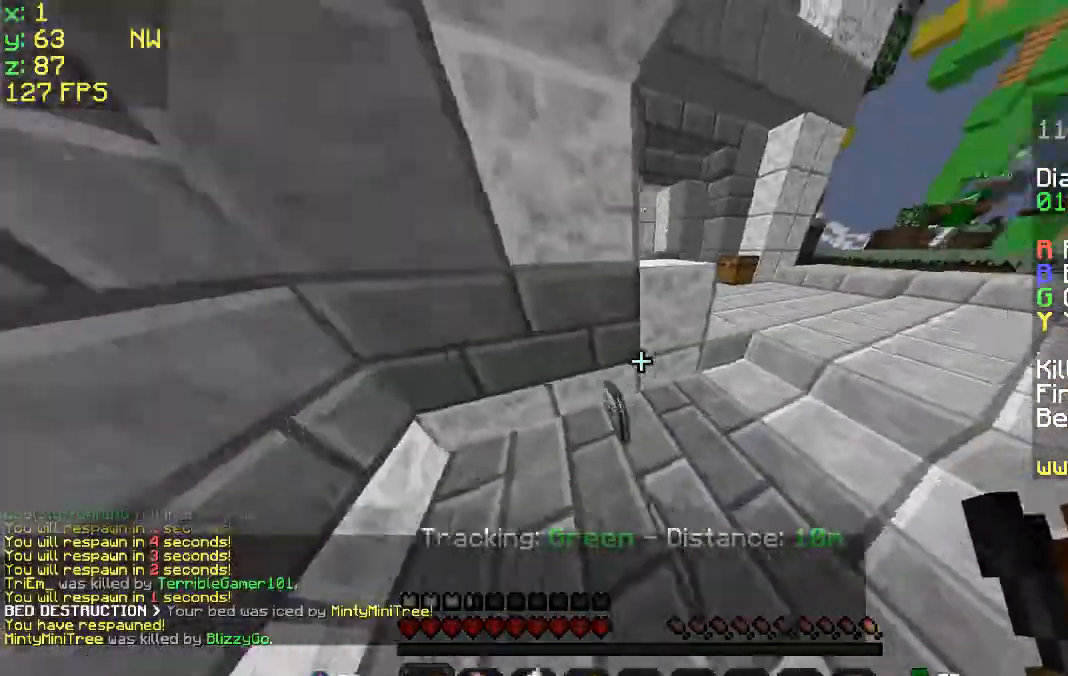
{"keys": ["d", "w"], "mouse": [], "events": [[167, "d", "up"], [333, "d", "down"]]}
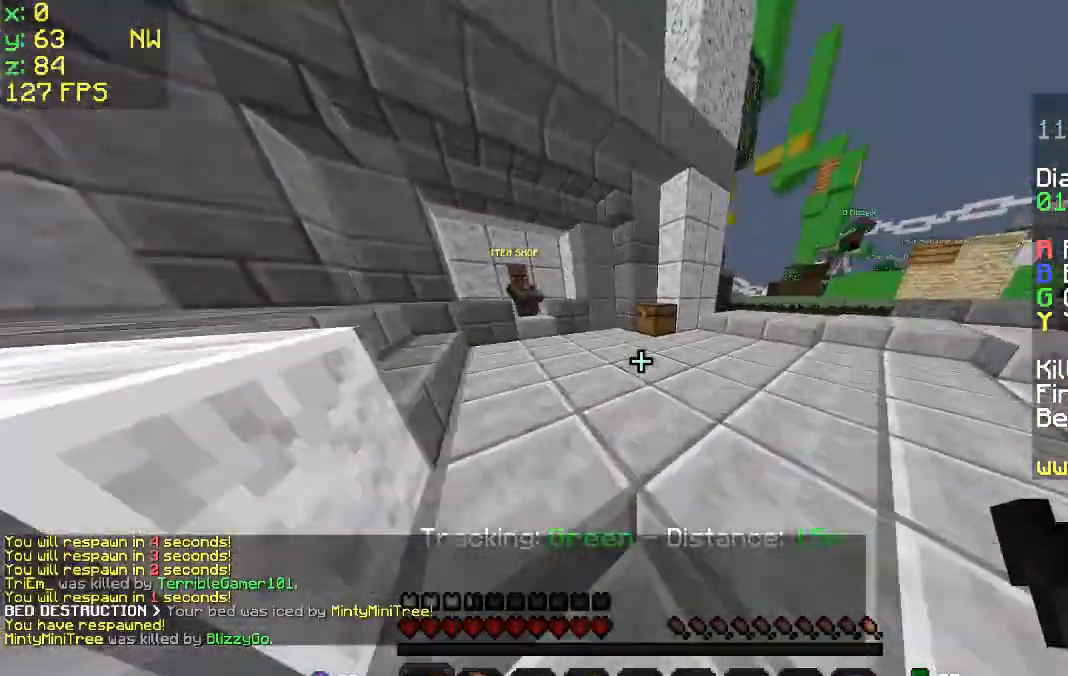
{"keys": ["w"], "mouse": [], "events": [[33, "d", "up"], [367, "a", "down"], [467, "a", "up"]]}
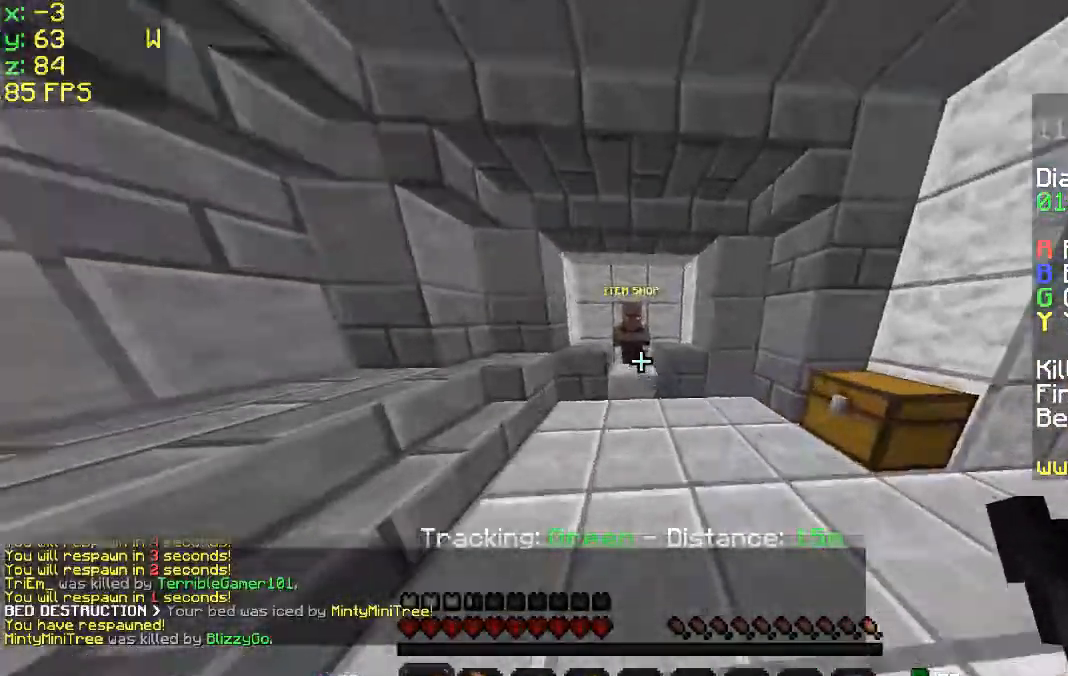
{"keys": [], "mouse": [], "events": [[433, "mouse_right", "down"], [467, "w", "up"], [500, "mouse_right", "up"]]}